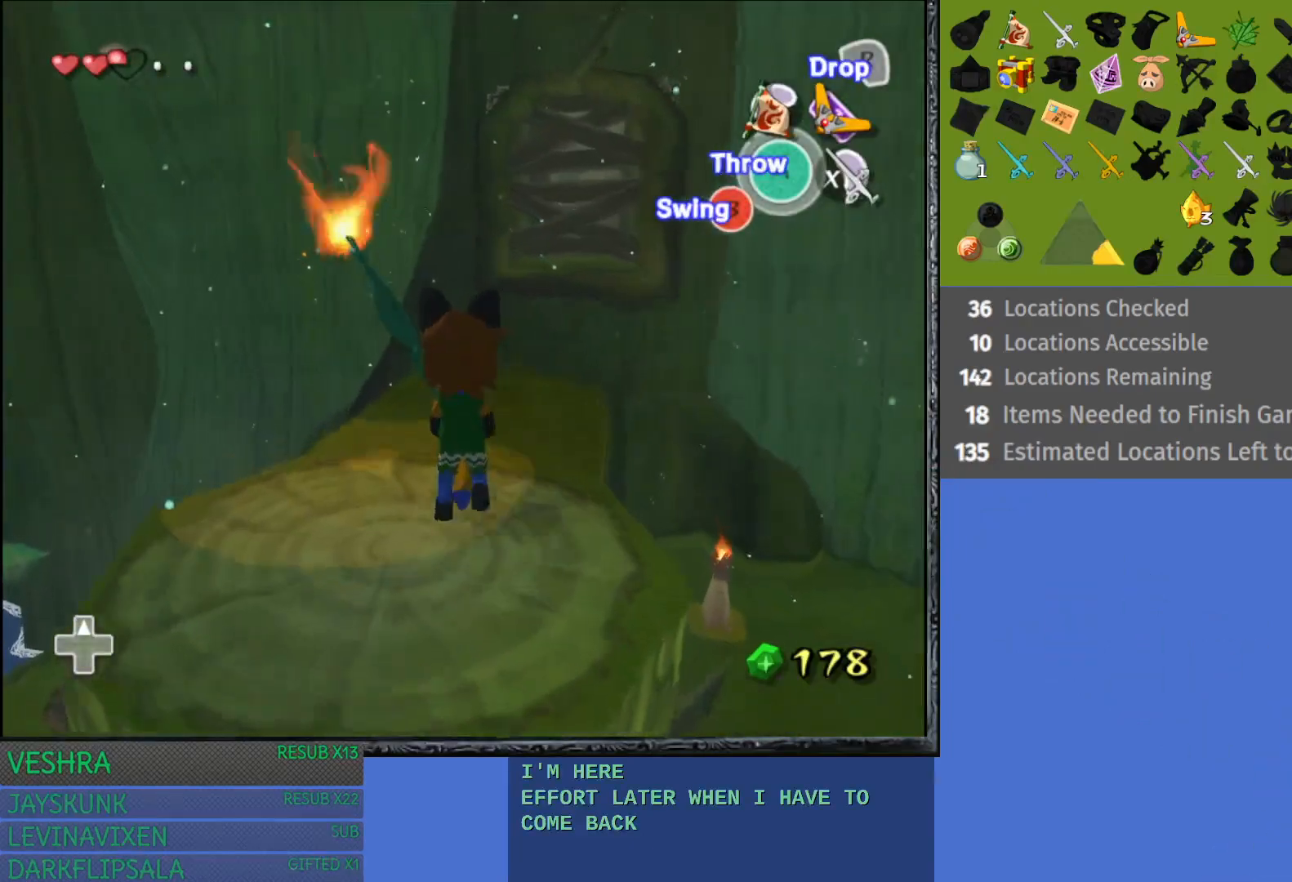
Gameplay with a controller (PlayStation layout); each line is a JSON object with the inputs held at the frame after it. "events" lists button and stick changes between this image and that frame as [ms after this image, input, new state], when the widget could be followed in between.
{"buttons": [], "left_stick": "center", "right_stick": "center", "events": [[167, "left_stick", "center"]]}
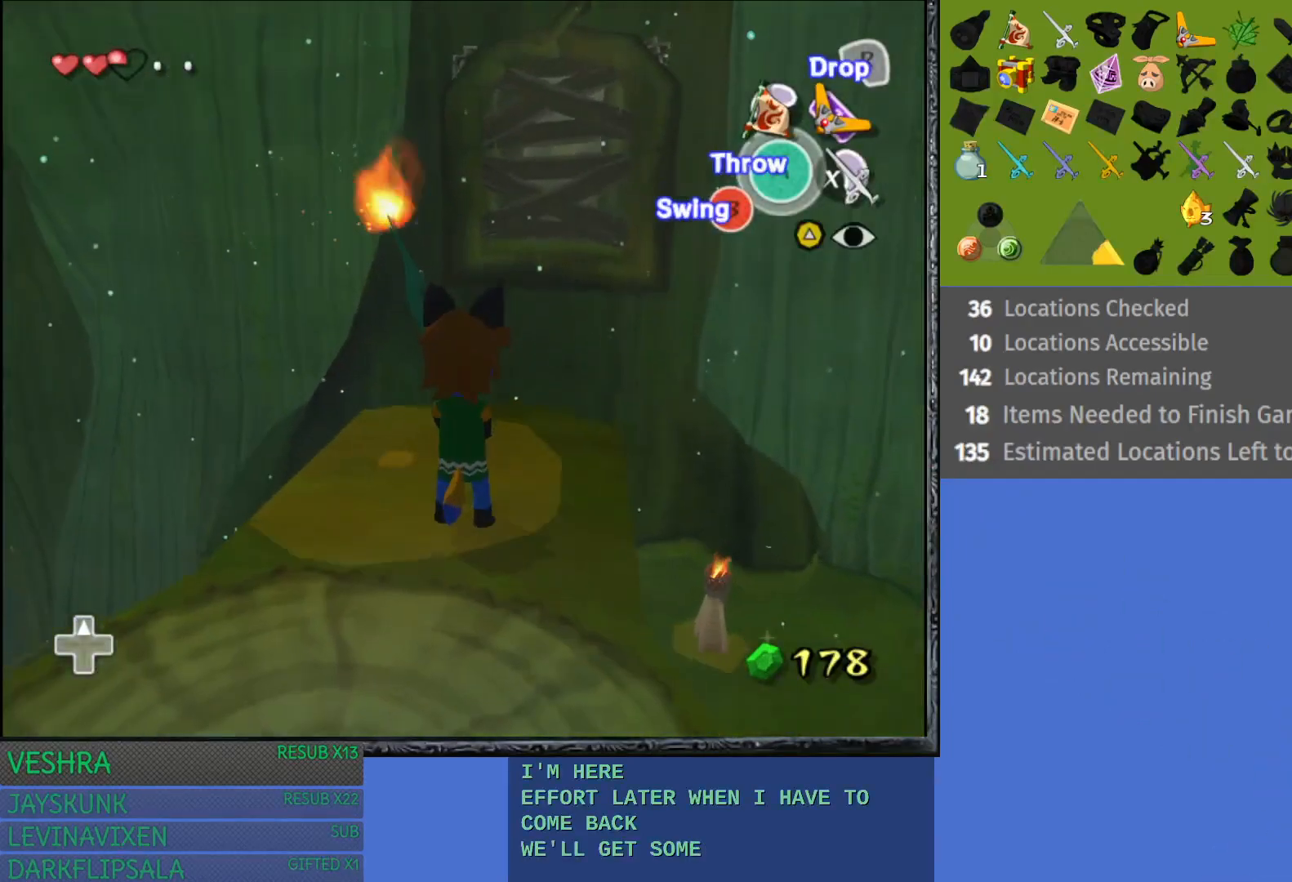
{"buttons": ["L1"], "left_stick": "center", "right_stick": "center", "events": [[83, "L1", "down"]]}
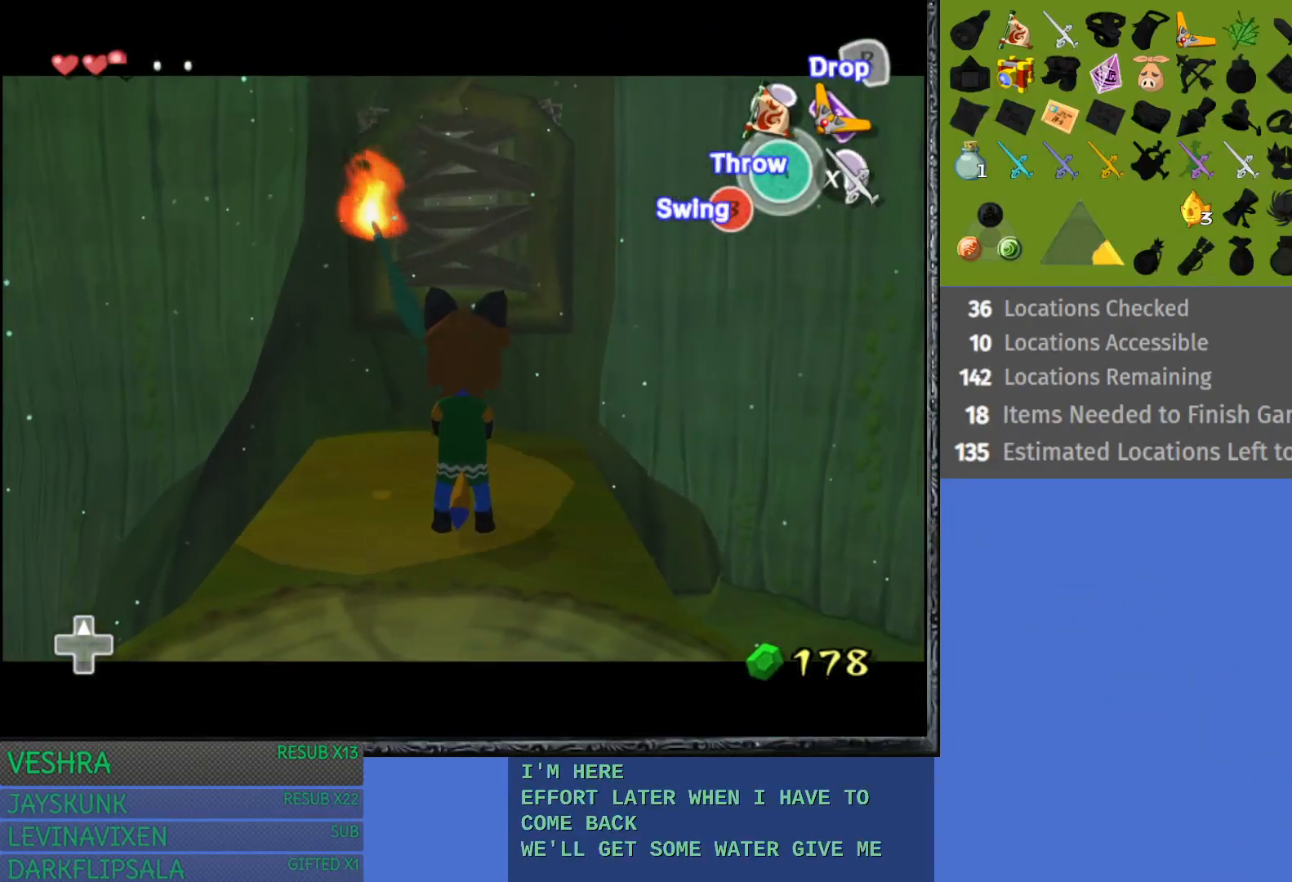
{"buttons": [], "left_stick": "center", "right_stick": "center", "events": [[17, "L1", "up"], [150, "left_stick", "up"], [417, "left_stick", "center"]]}
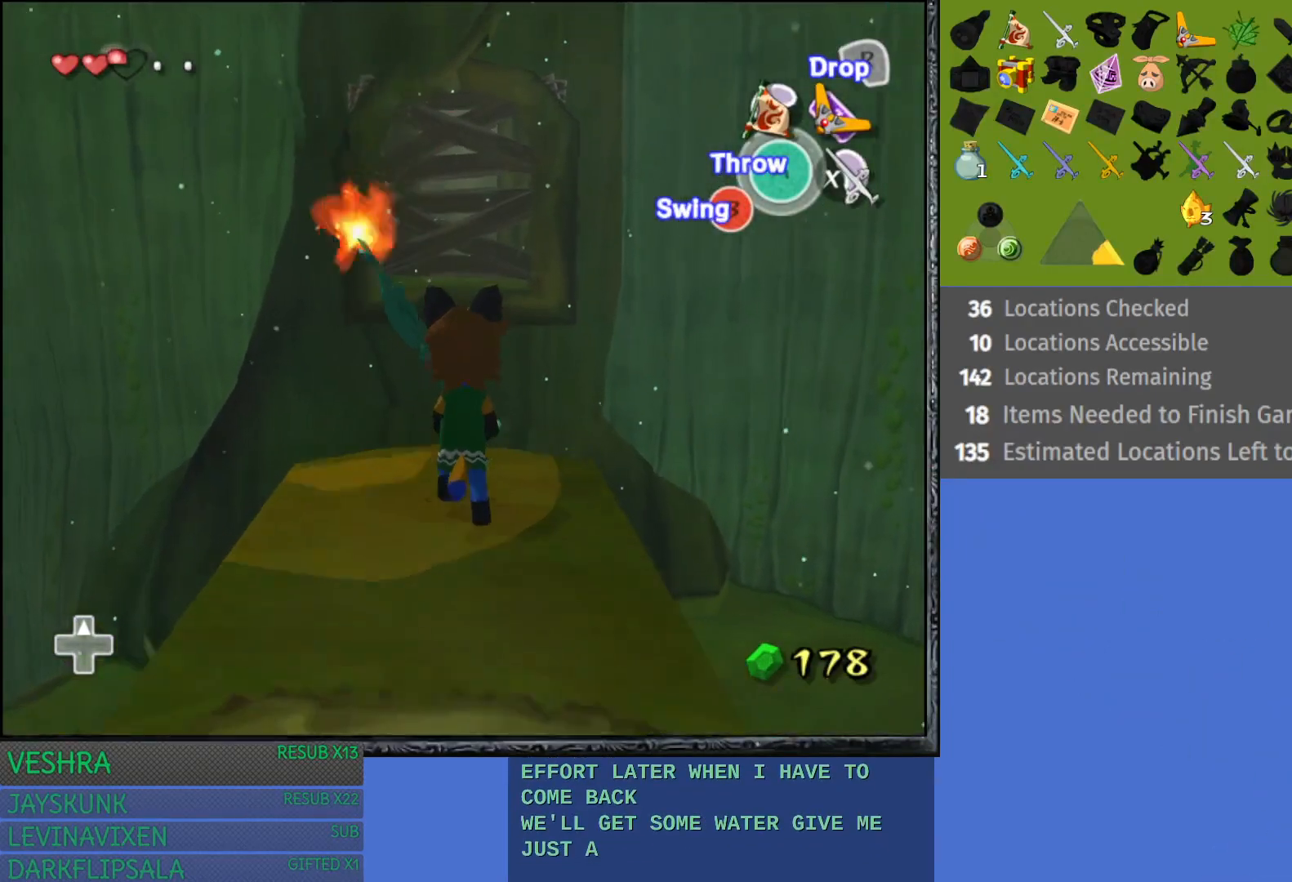
{"buttons": [], "left_stick": "up", "right_stick": "center", "events": [[417, "left_stick", "up"]]}
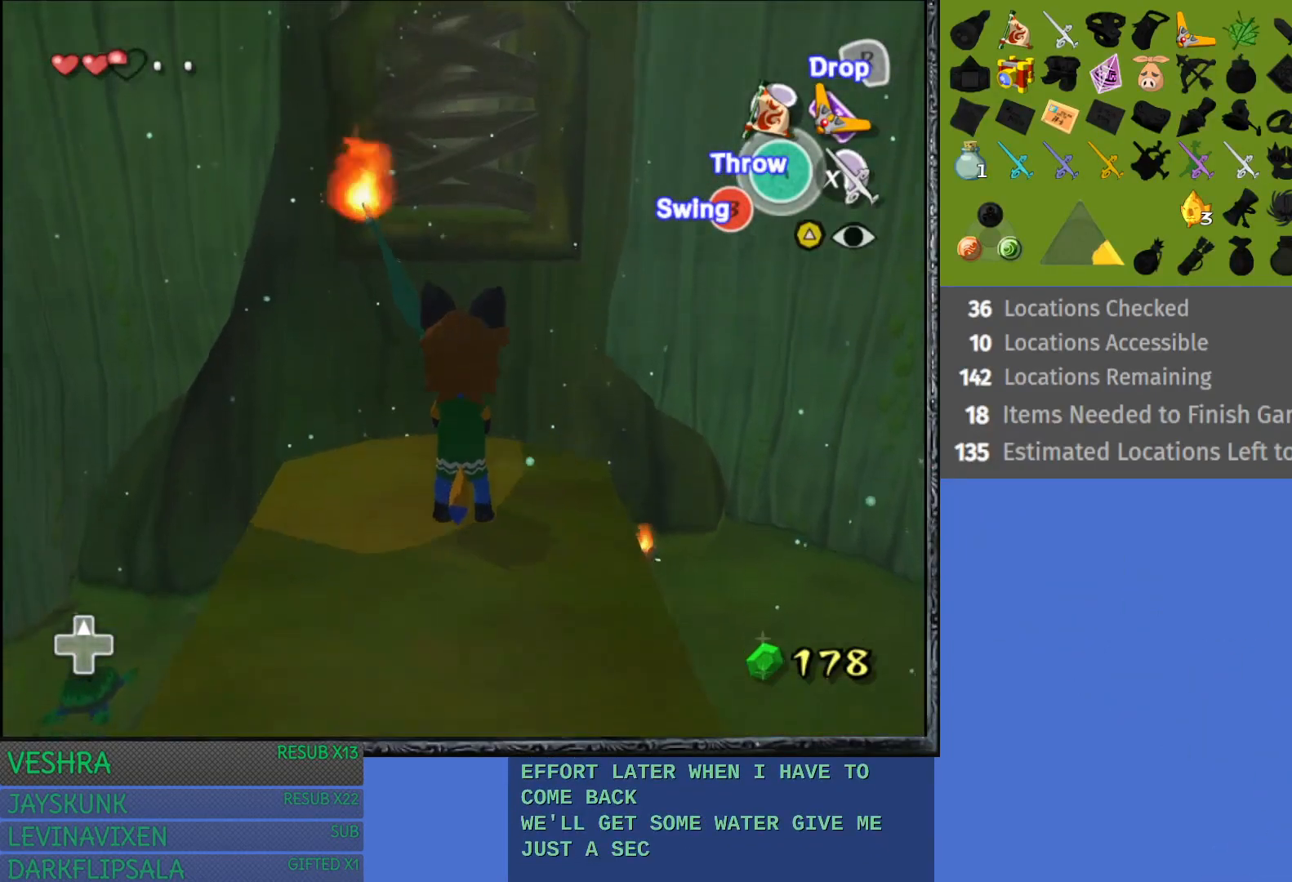
{"buttons": [], "left_stick": "center", "right_stick": "center", "events": [[117, "left_stick", "center"], [283, "CROSS", "down"], [483, "CROSS", "up"]]}
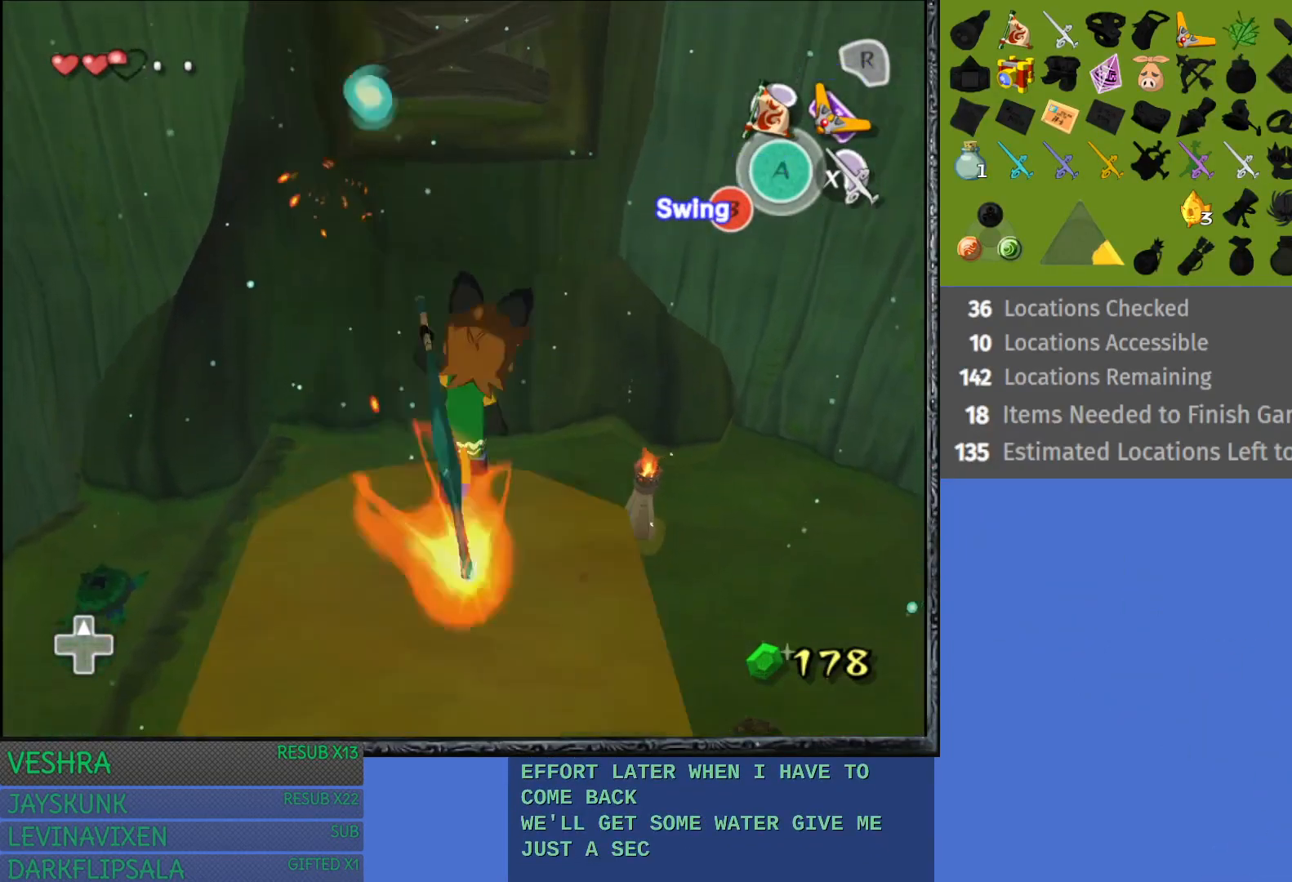
{"buttons": [], "left_stick": "center", "right_stick": "center", "events": []}
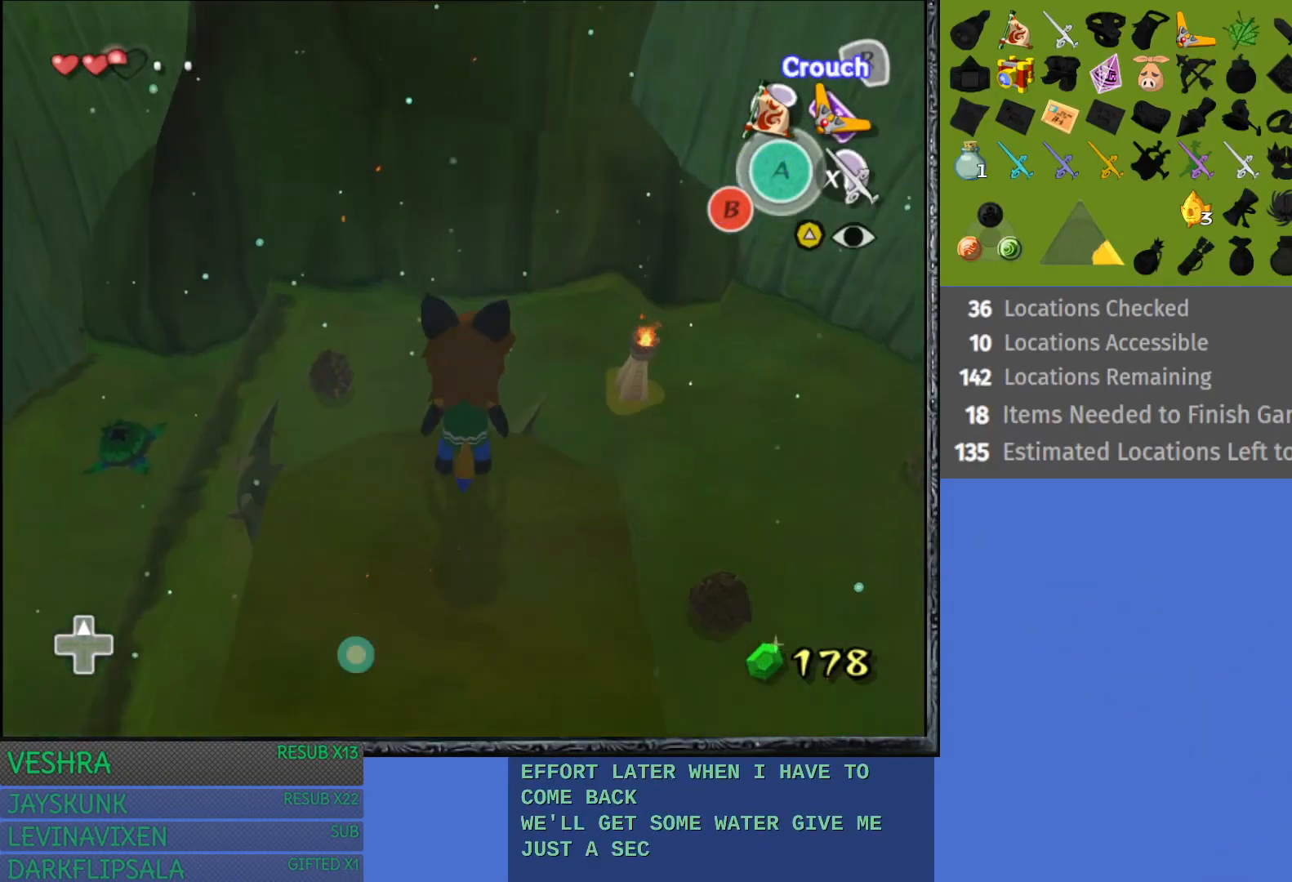
{"buttons": [], "left_stick": "down", "right_stick": "center", "events": [[317, "left_stick", "down"]]}
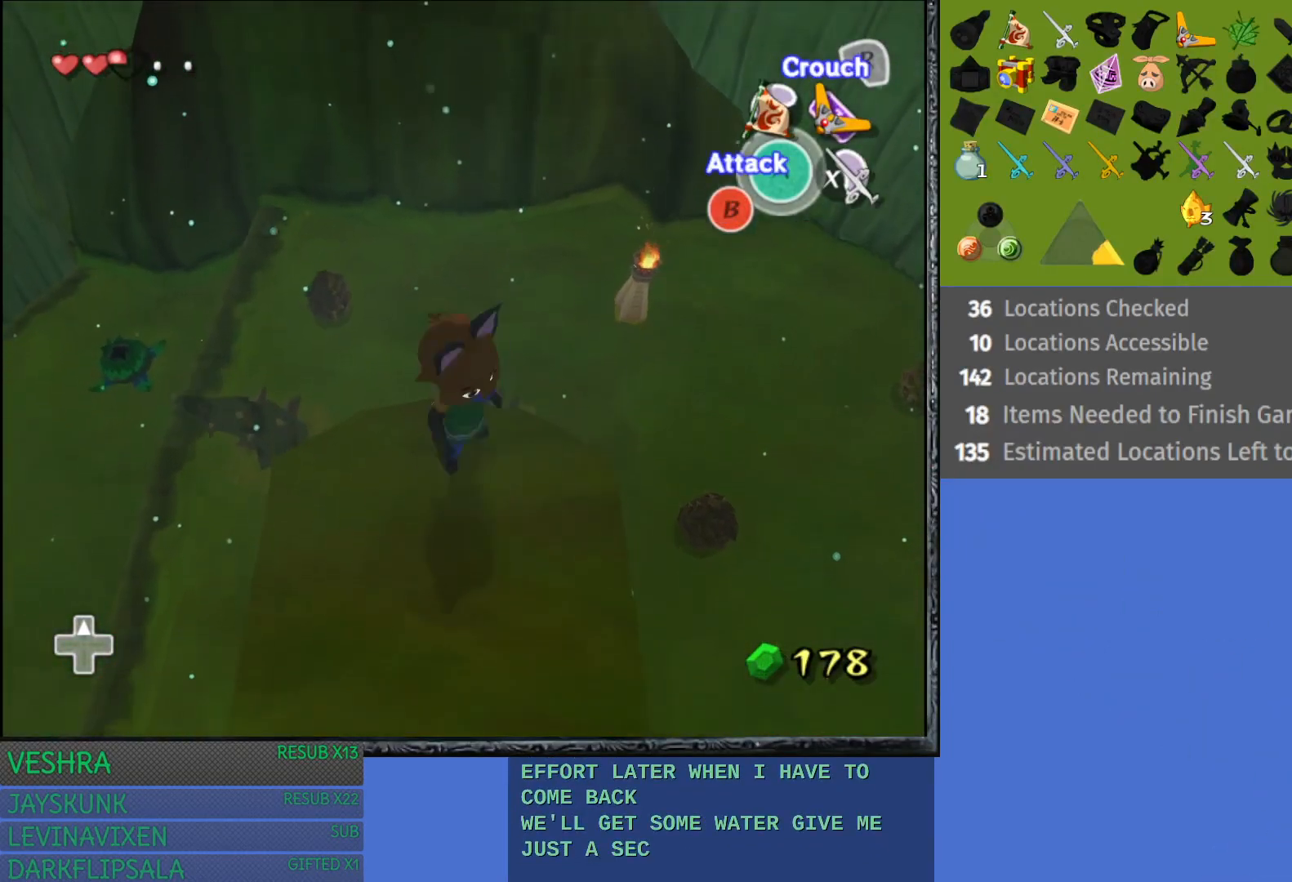
{"buttons": [], "left_stick": "center", "right_stick": "center", "events": [[467, "left_stick", "center"]]}
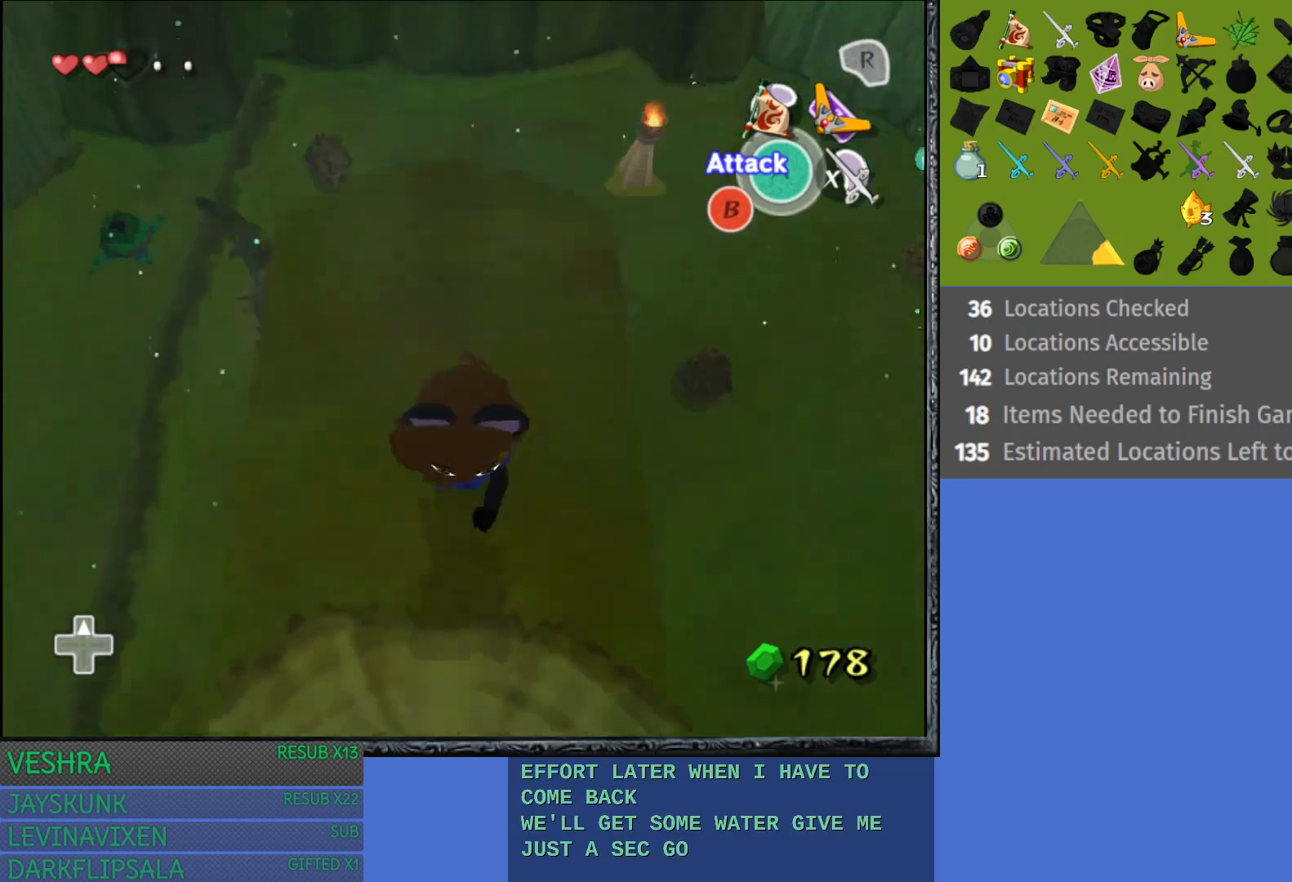
{"buttons": [], "left_stick": "up", "right_stick": "center", "events": [[300, "left_stick", "up"]]}
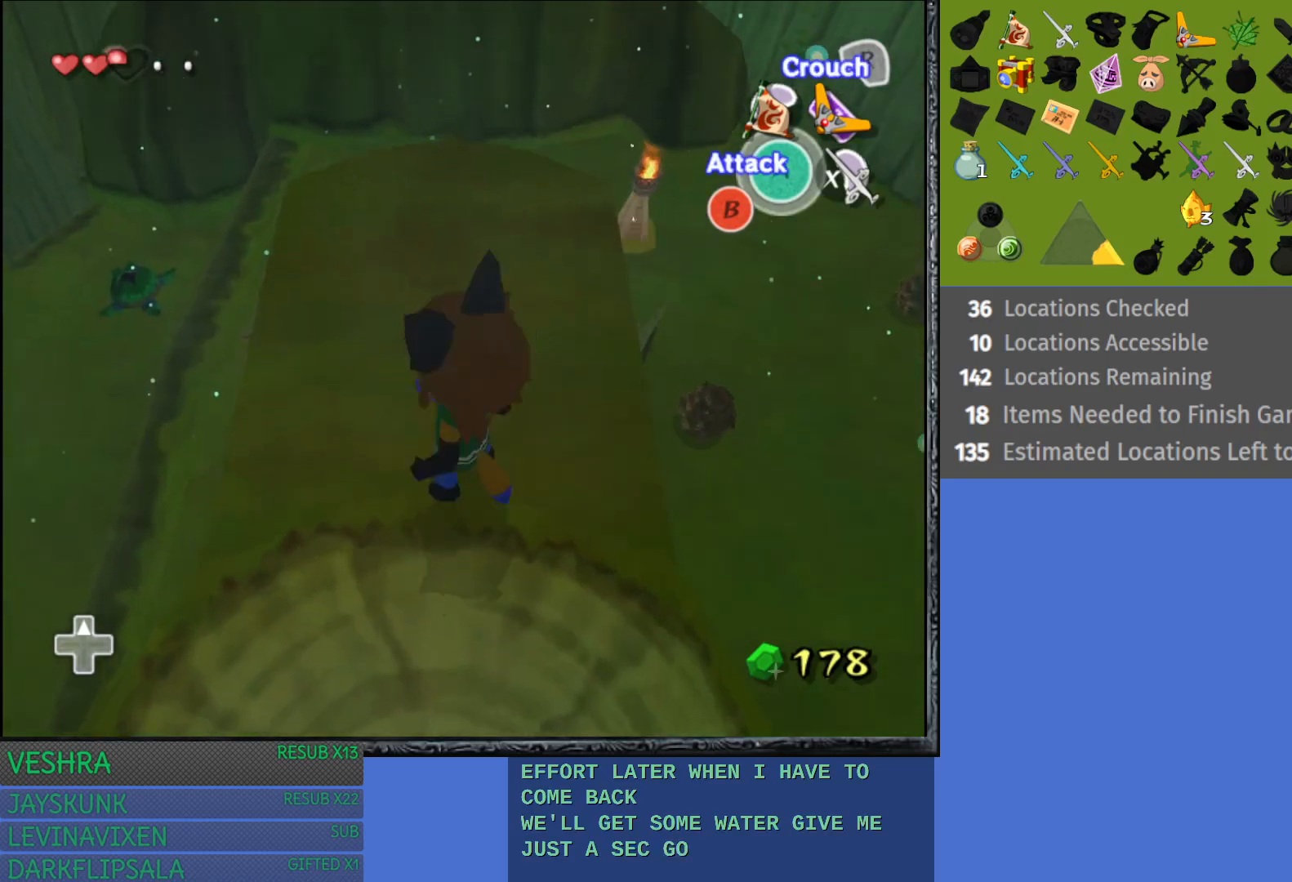
{"buttons": ["L1"], "left_stick": "center", "right_stick": "center", "events": [[100, "left_stick", "center"], [217, "L1", "down"]]}
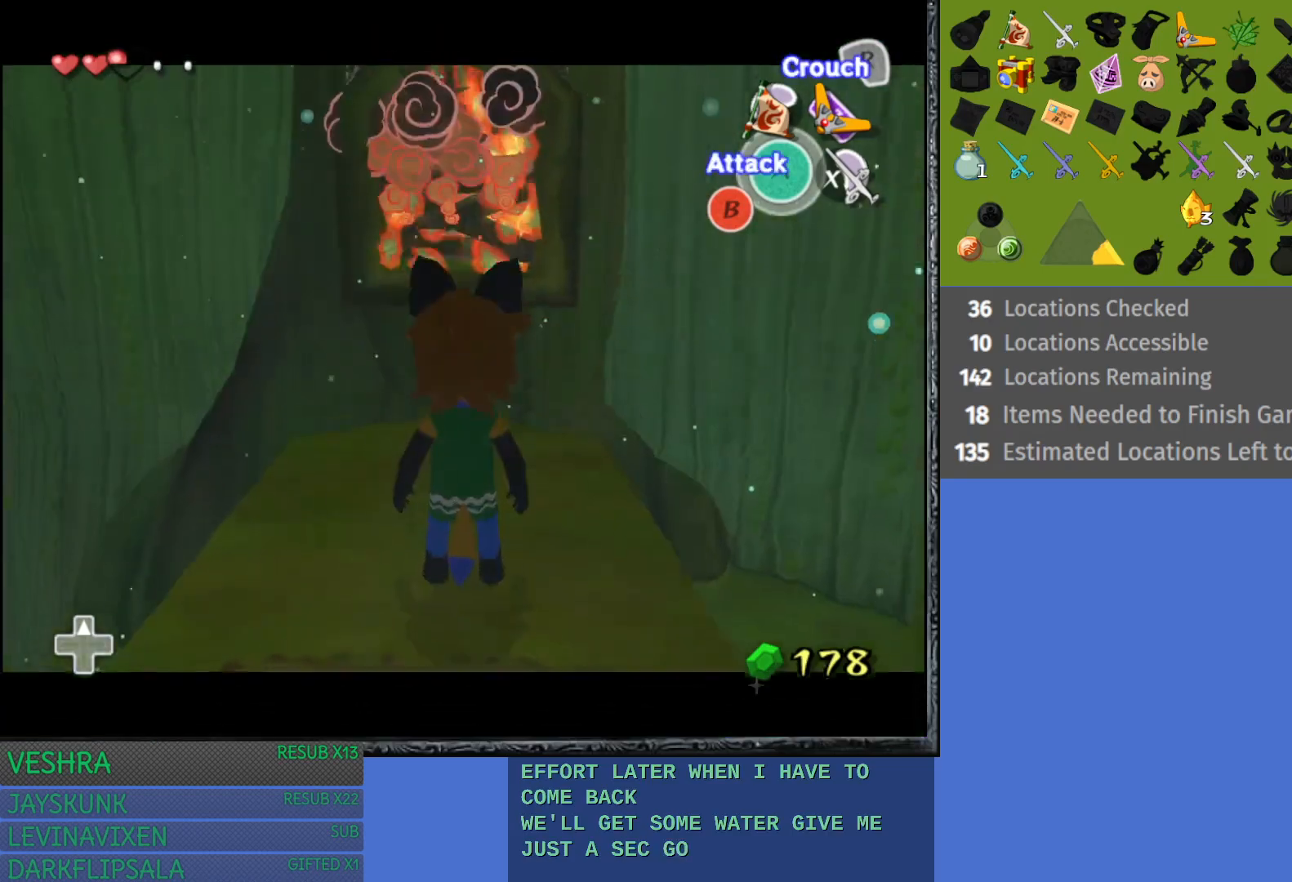
{"buttons": [], "left_stick": "center", "right_stick": "center", "events": [[467, "L1", "up"]]}
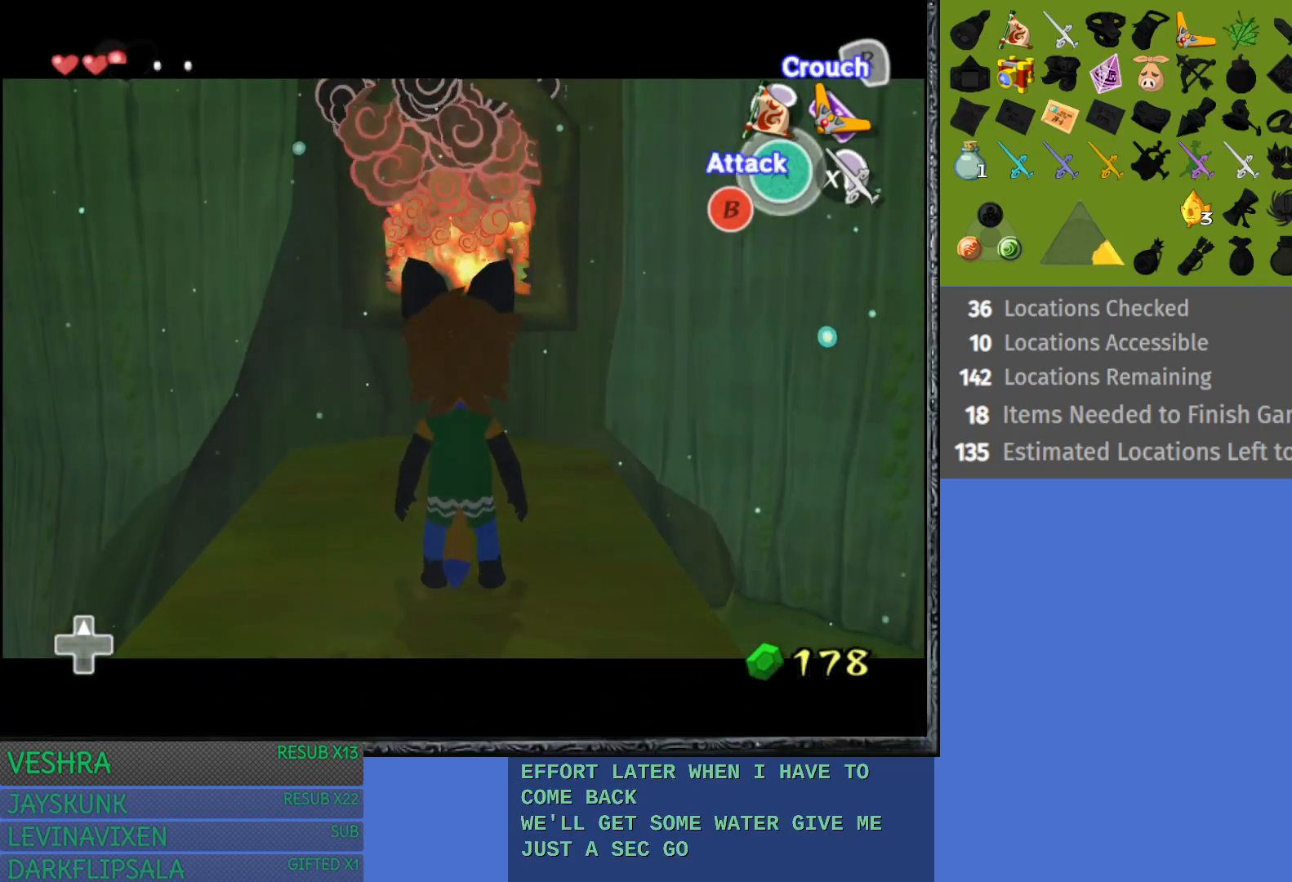
{"buttons": [], "left_stick": "up-left", "right_stick": "center", "events": [[333, "left_stick", "up-left"]]}
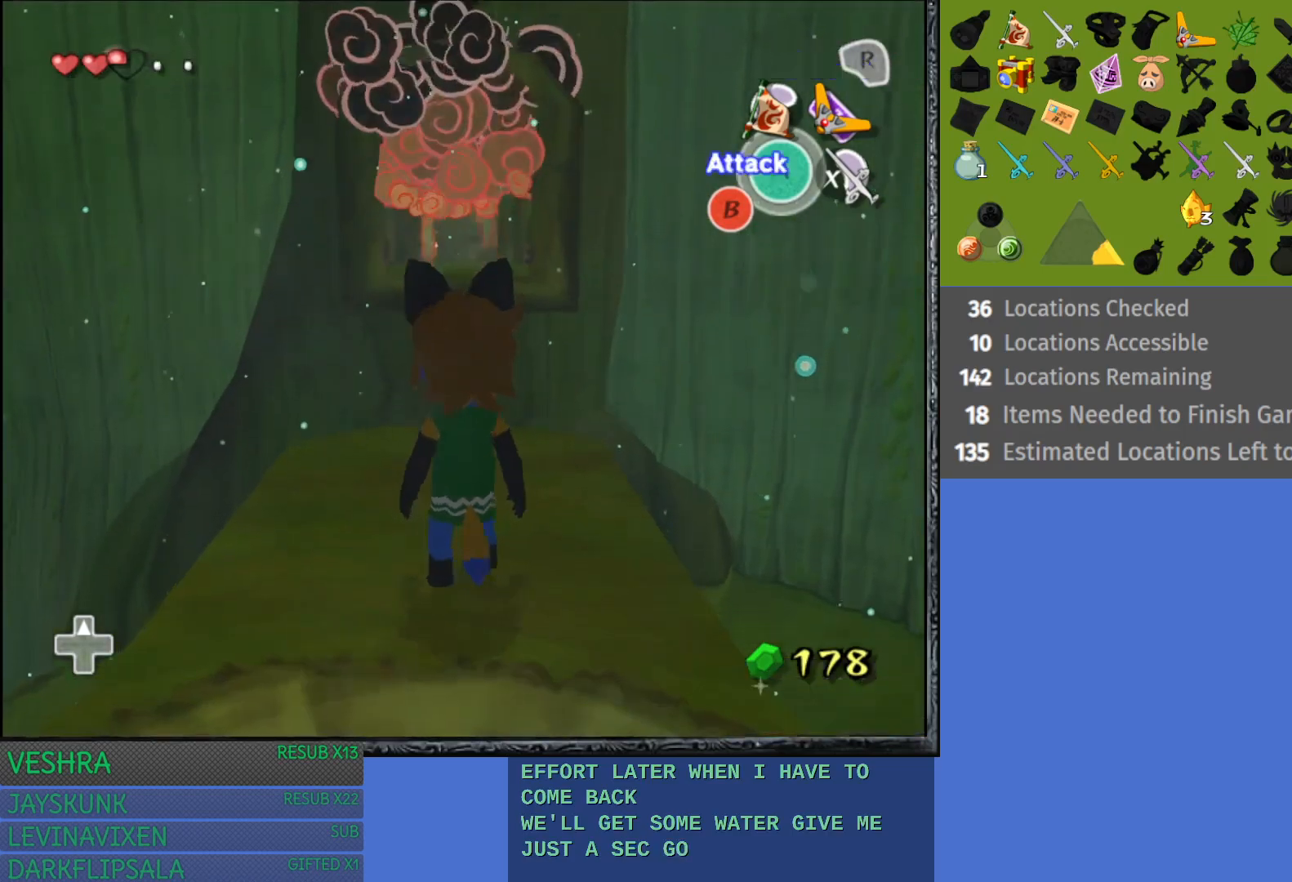
{"buttons": [], "left_stick": "center", "right_stick": "center", "events": [[83, "left_stick", "up"], [200, "left_stick", "center"]]}
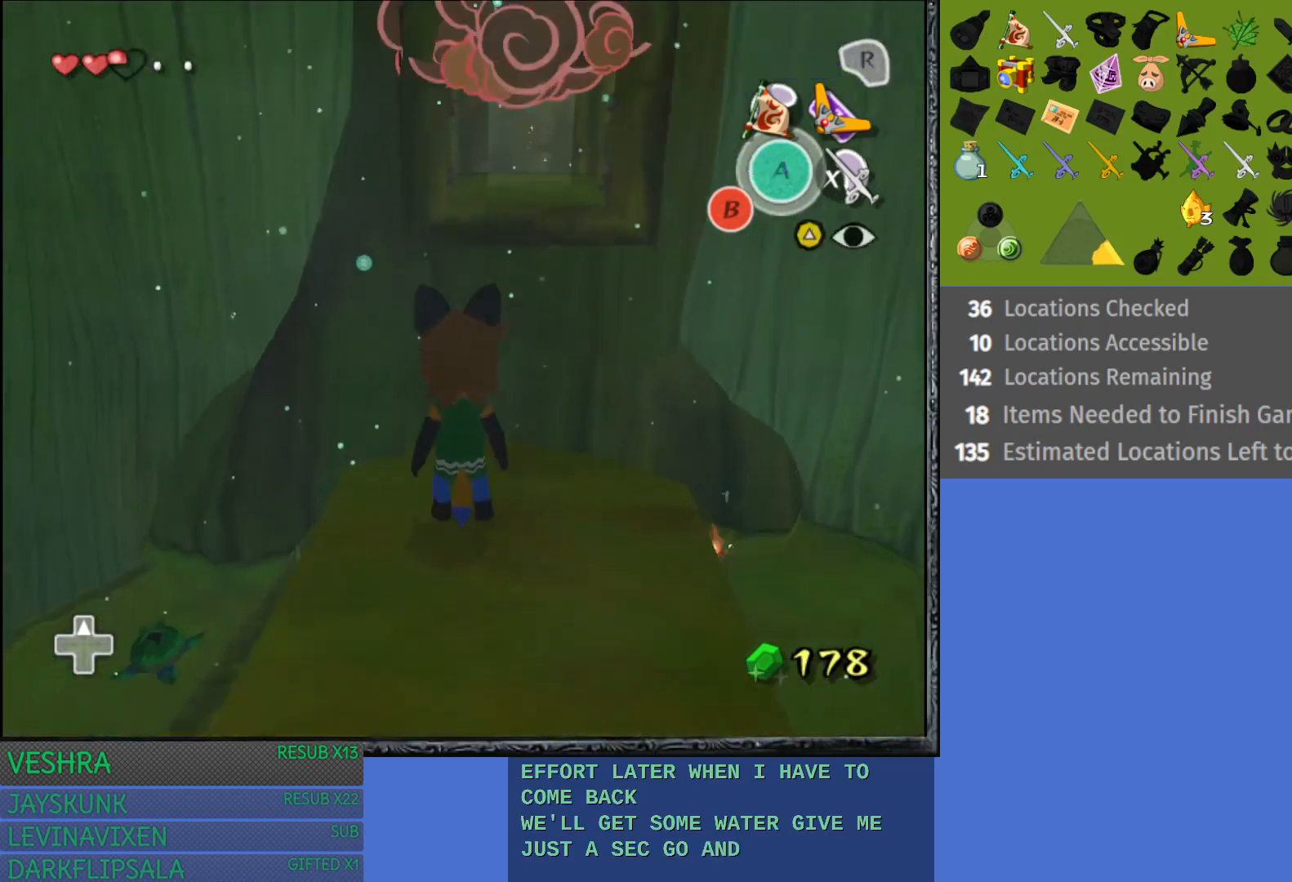
{"buttons": [], "left_stick": "center", "right_stick": "center", "events": [[100, "left_stick", "up"], [233, "left_stick", "center"]]}
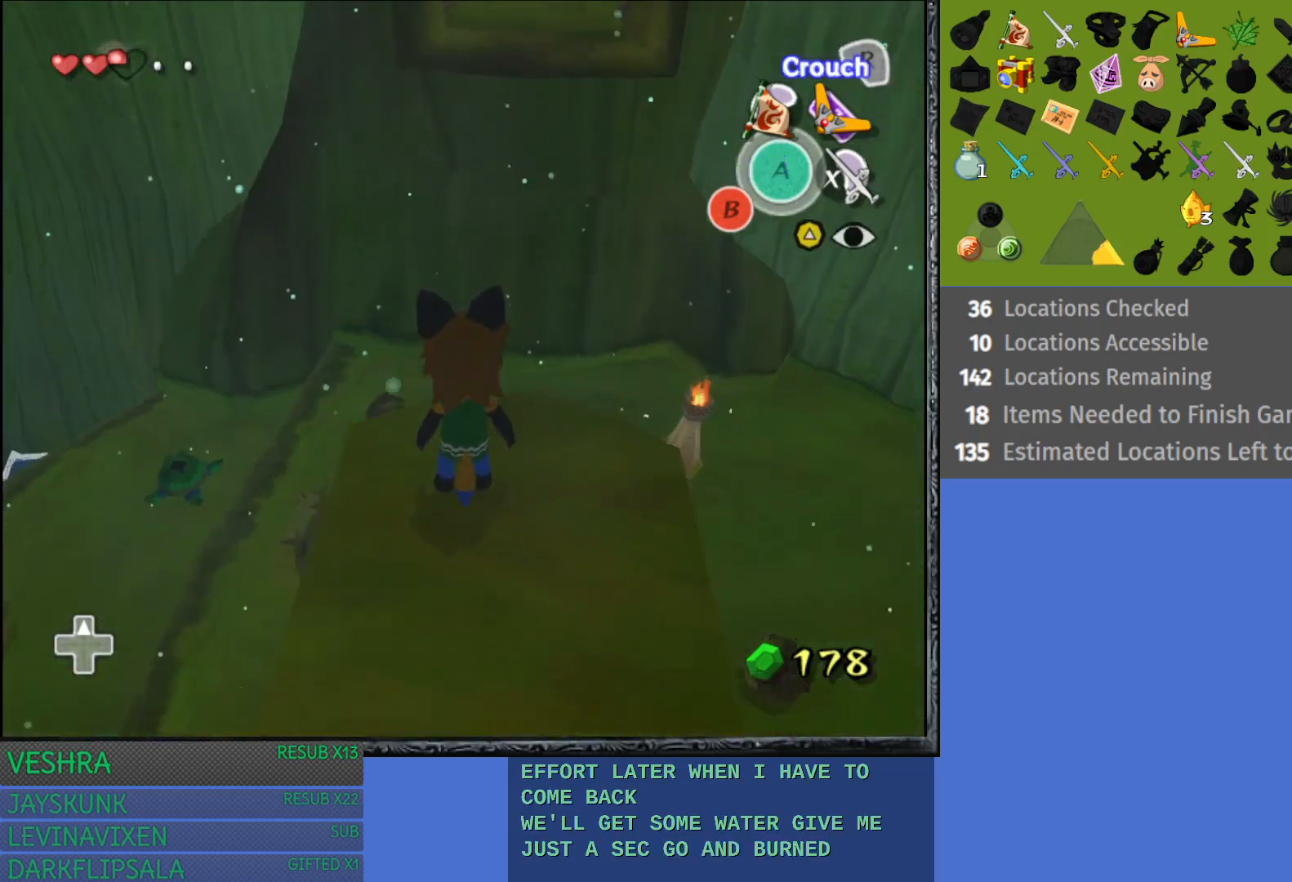
{"buttons": [], "left_stick": "center", "right_stick": "center", "events": []}
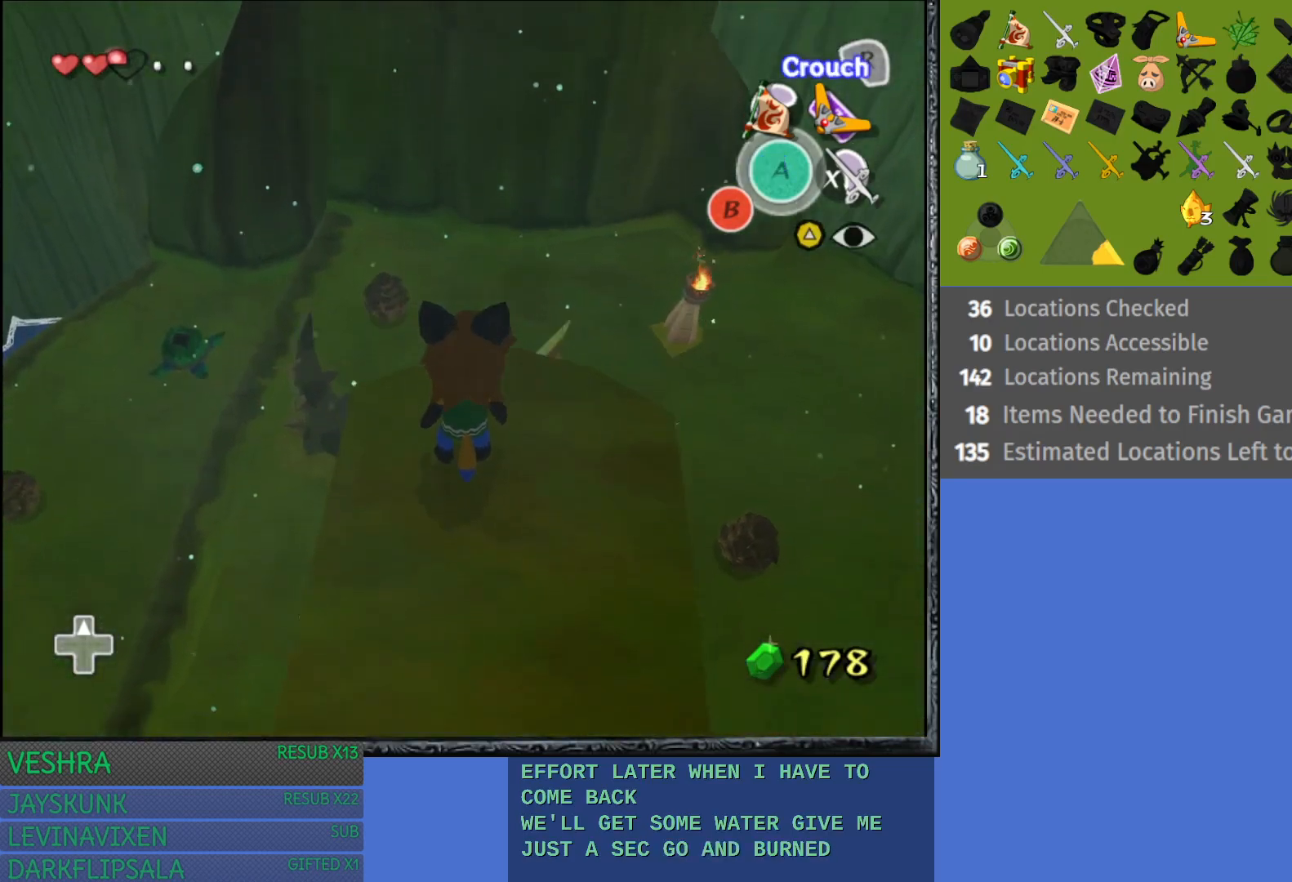
{"buttons": [], "left_stick": "up", "right_stick": "center", "events": [[300, "left_stick", "up"]]}
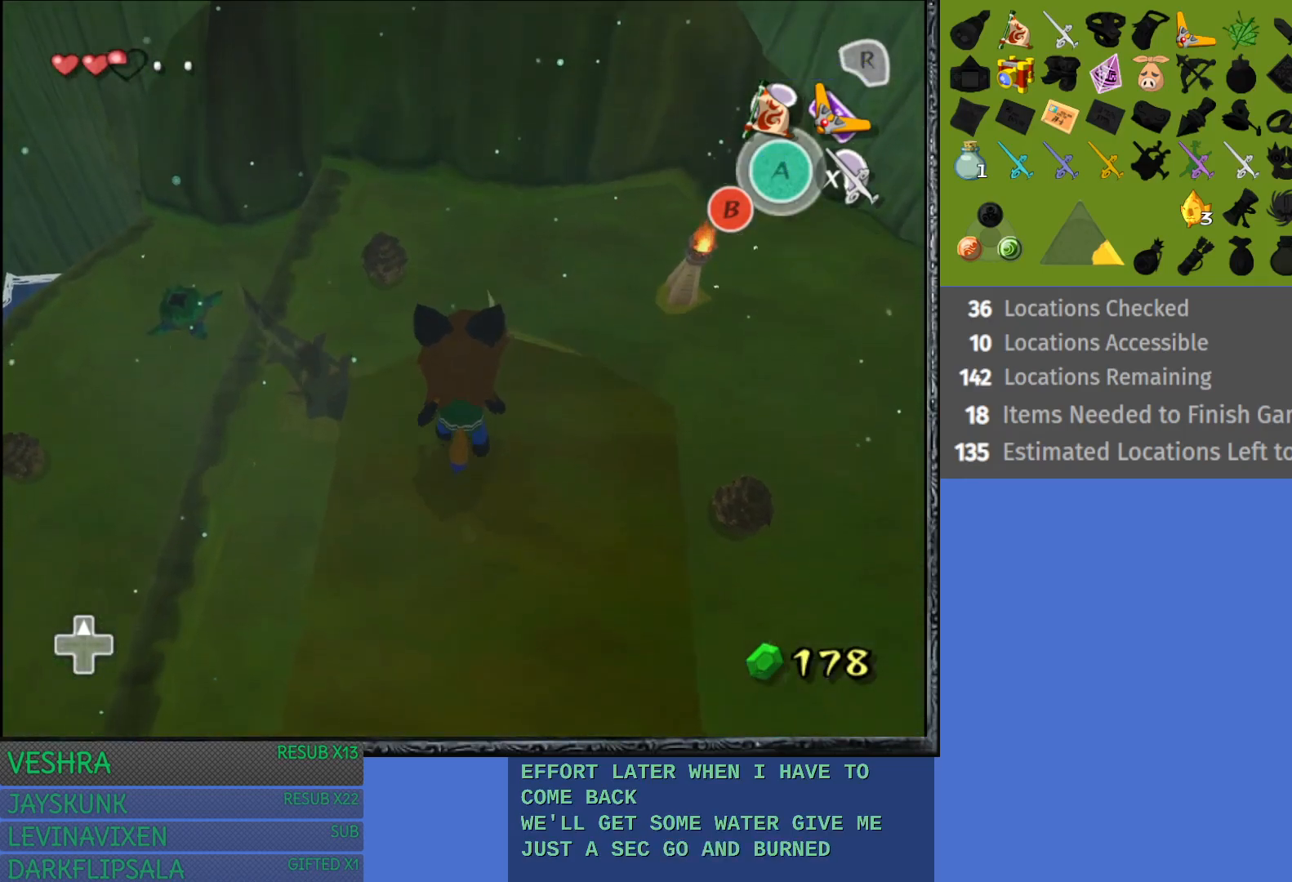
{"buttons": [], "left_stick": "up-left", "right_stick": "center", "events": [[383, "left_stick", "up-left"]]}
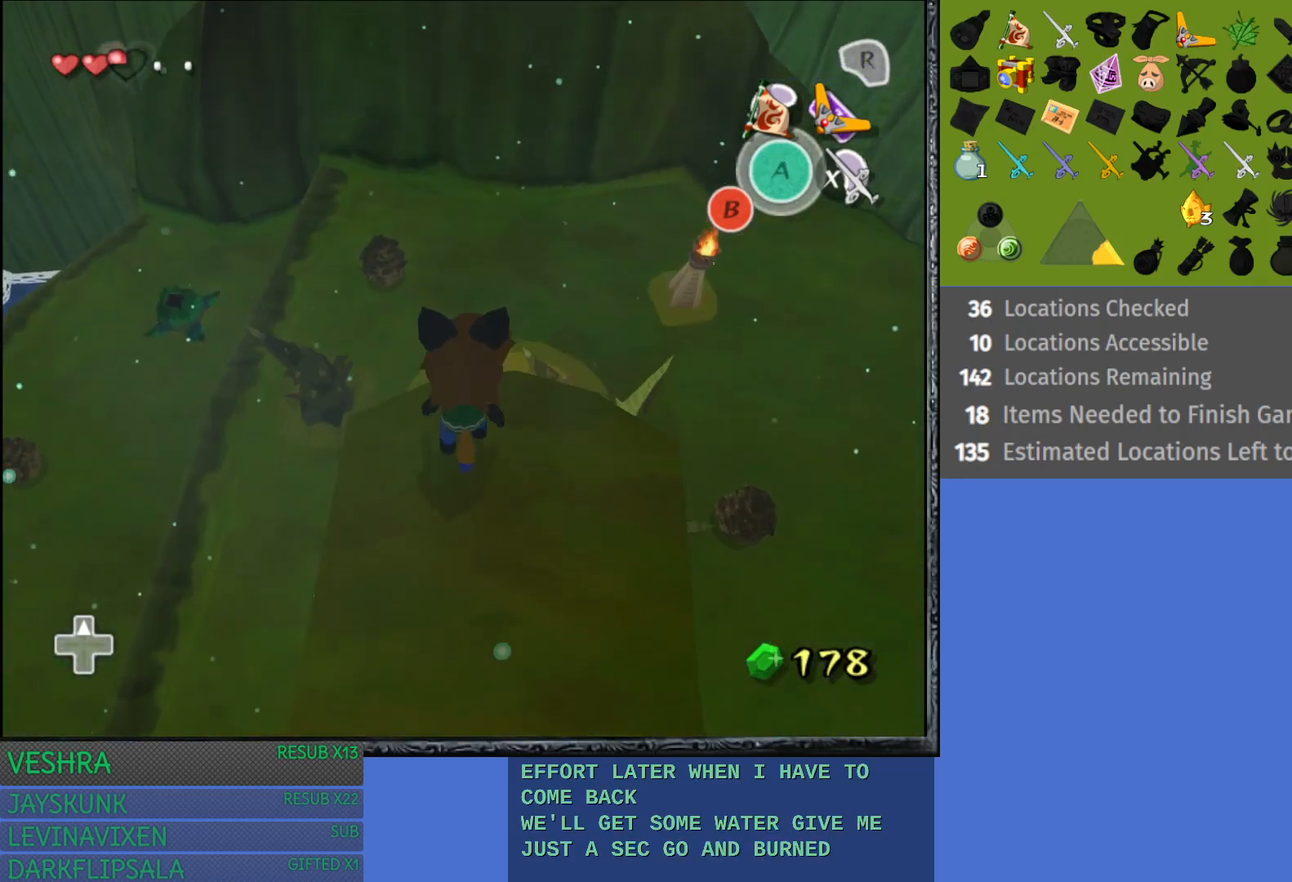
{"buttons": [], "left_stick": "up-left", "right_stick": "center", "events": []}
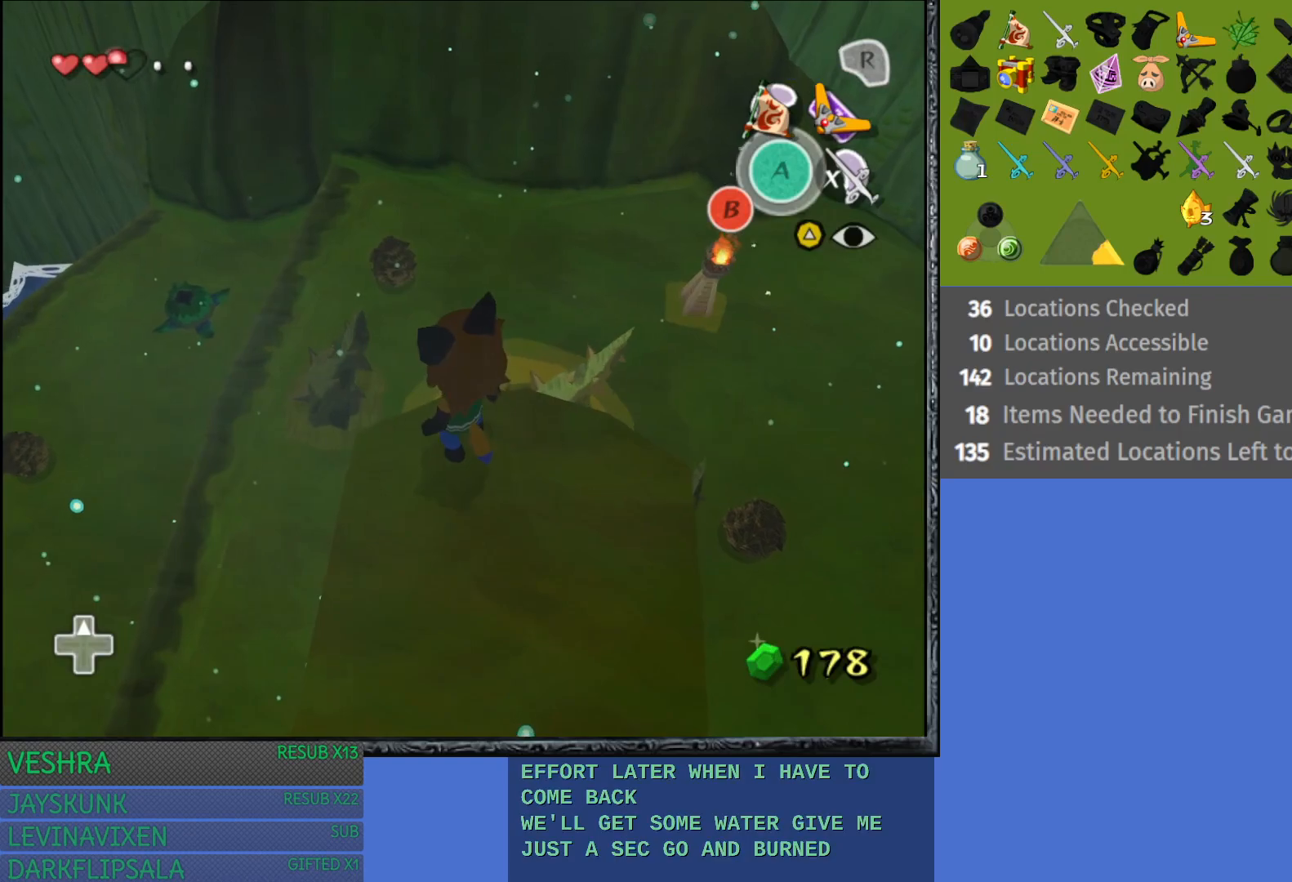
{"buttons": [], "left_stick": "up-left", "right_stick": "center", "events": []}
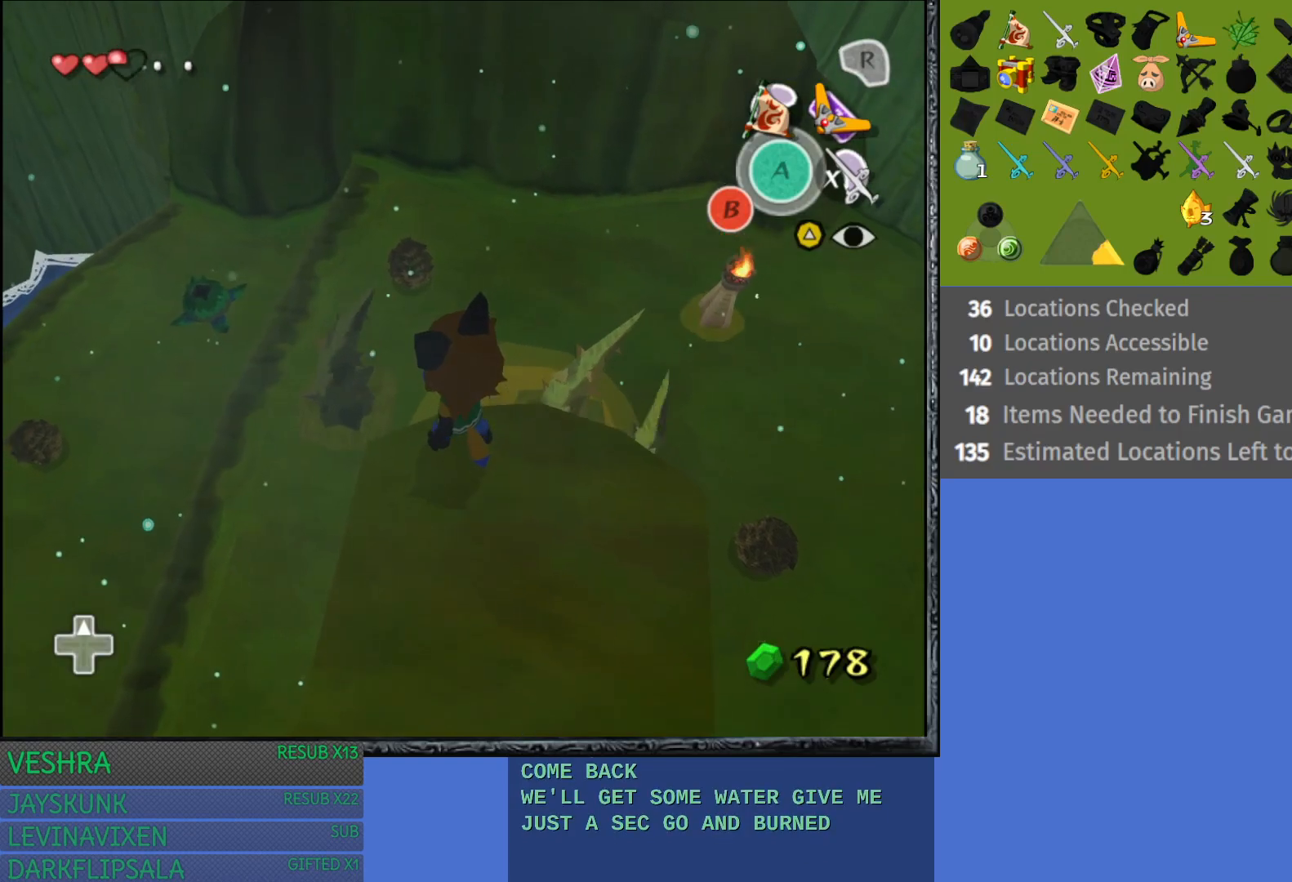
{"buttons": [], "left_stick": "up-left", "right_stick": "center", "events": []}
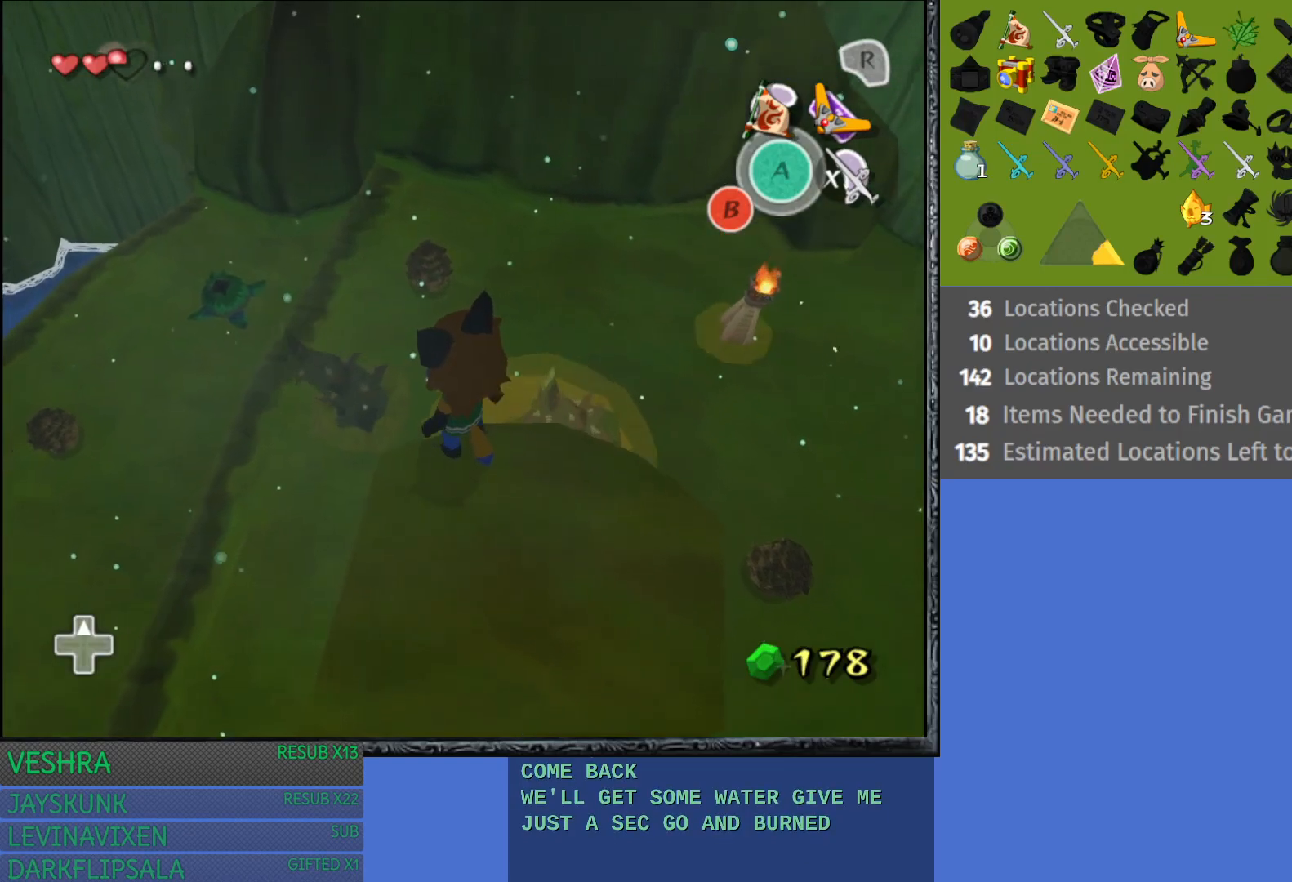
{"buttons": [], "left_stick": "up-left", "right_stick": "center", "events": []}
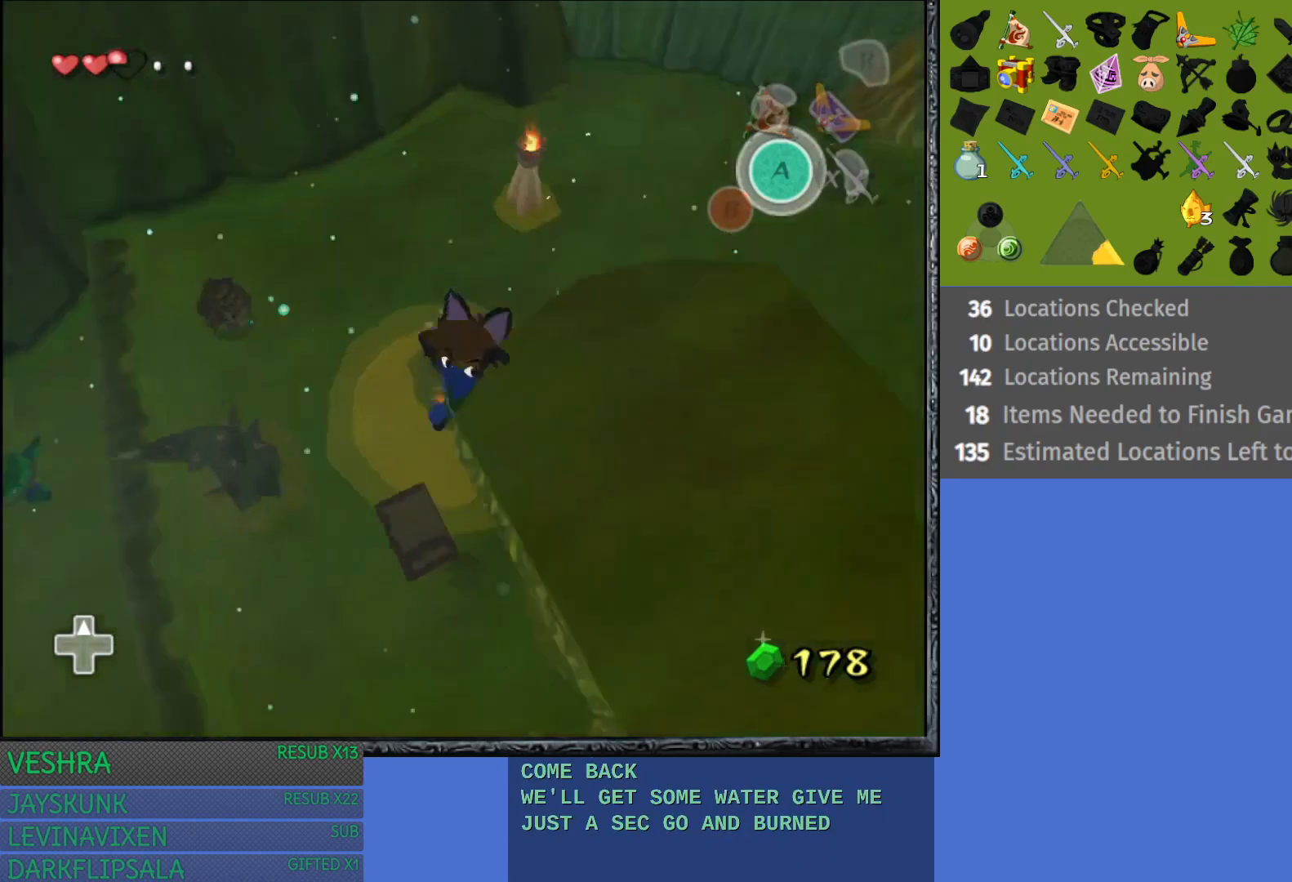
{"buttons": [], "left_stick": "center", "right_stick": "center", "events": [[33, "left_stick", "center"]]}
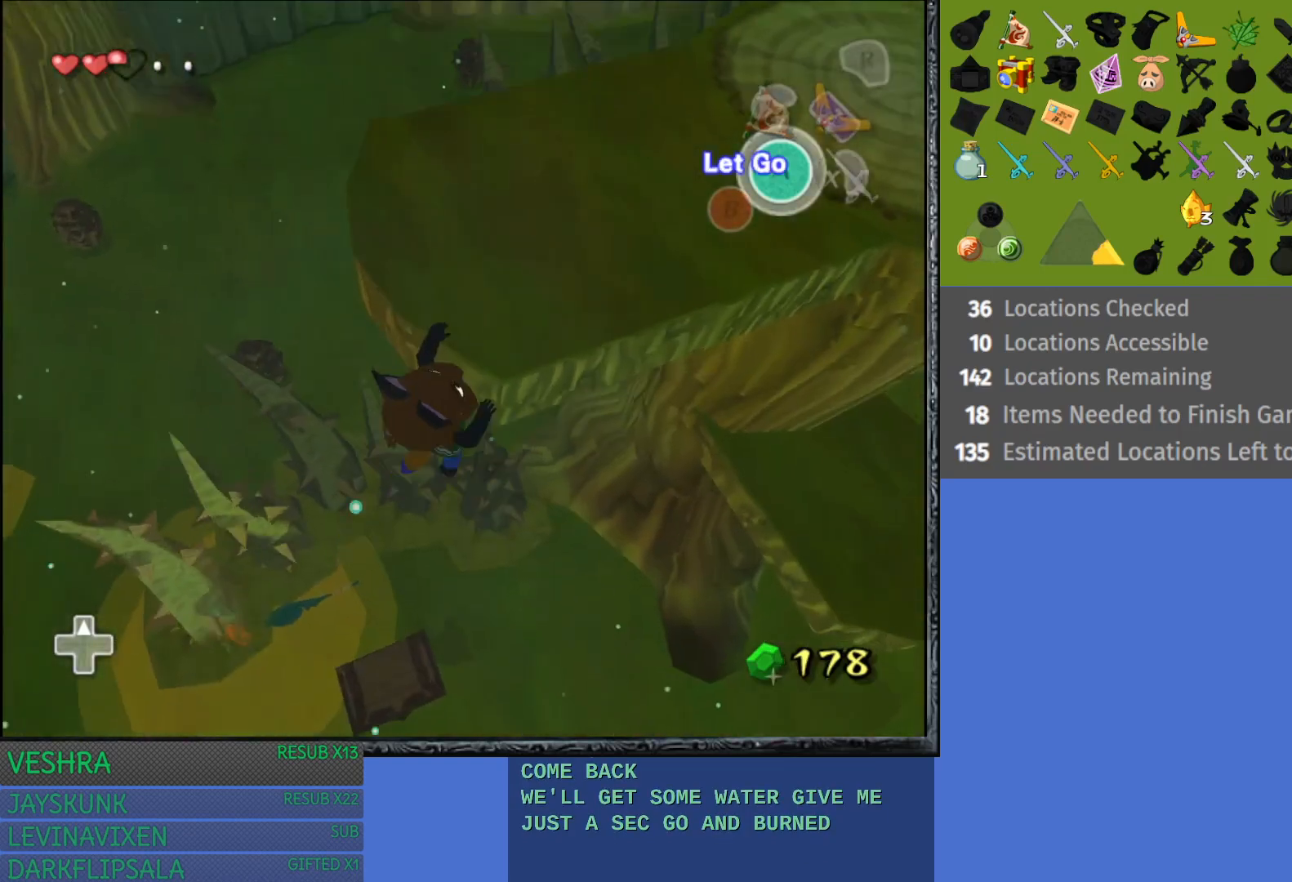
{"buttons": [], "left_stick": "center", "right_stick": "center", "events": [[67, "CROSS", "down"], [150, "CROSS", "up"]]}
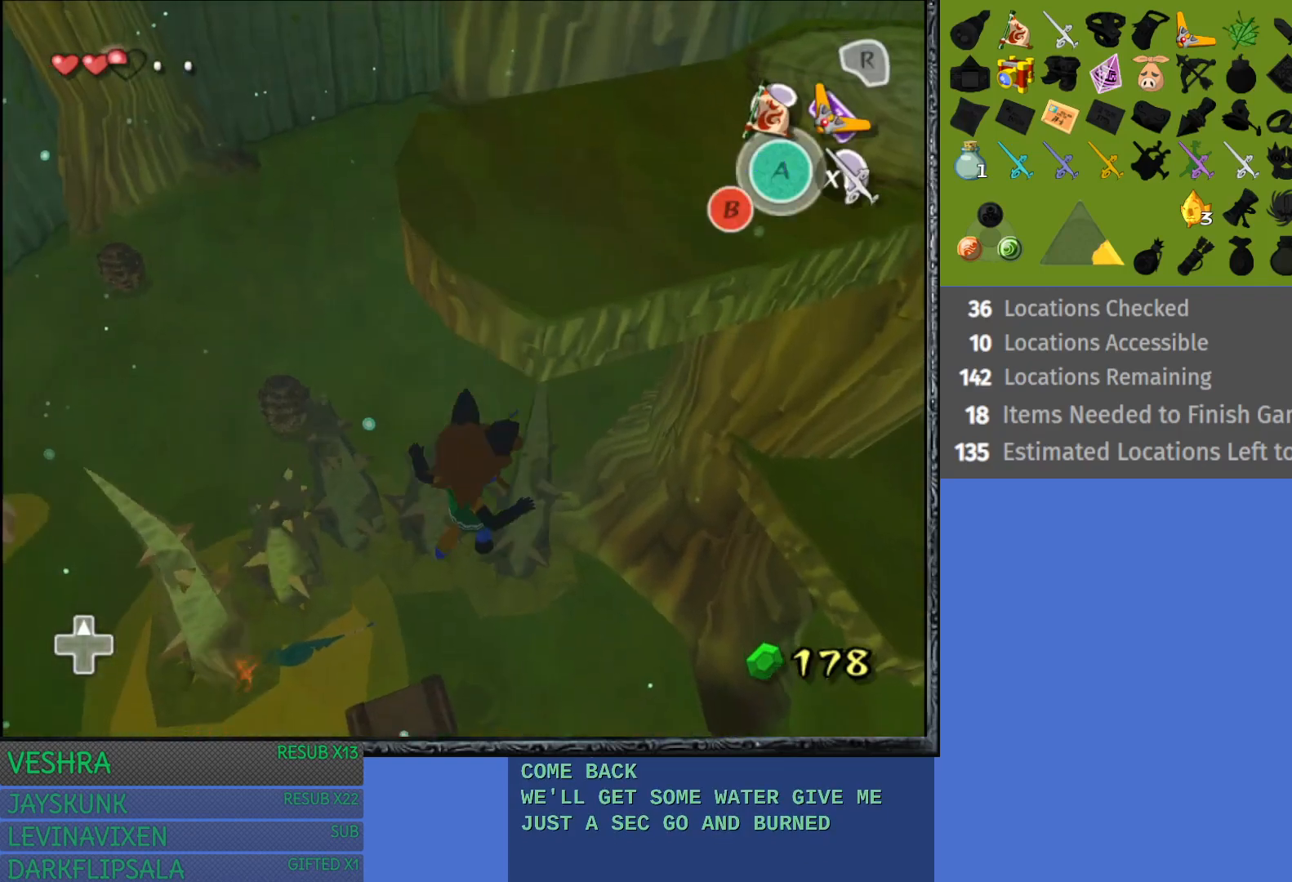
{"buttons": [], "left_stick": "center", "right_stick": "center", "events": []}
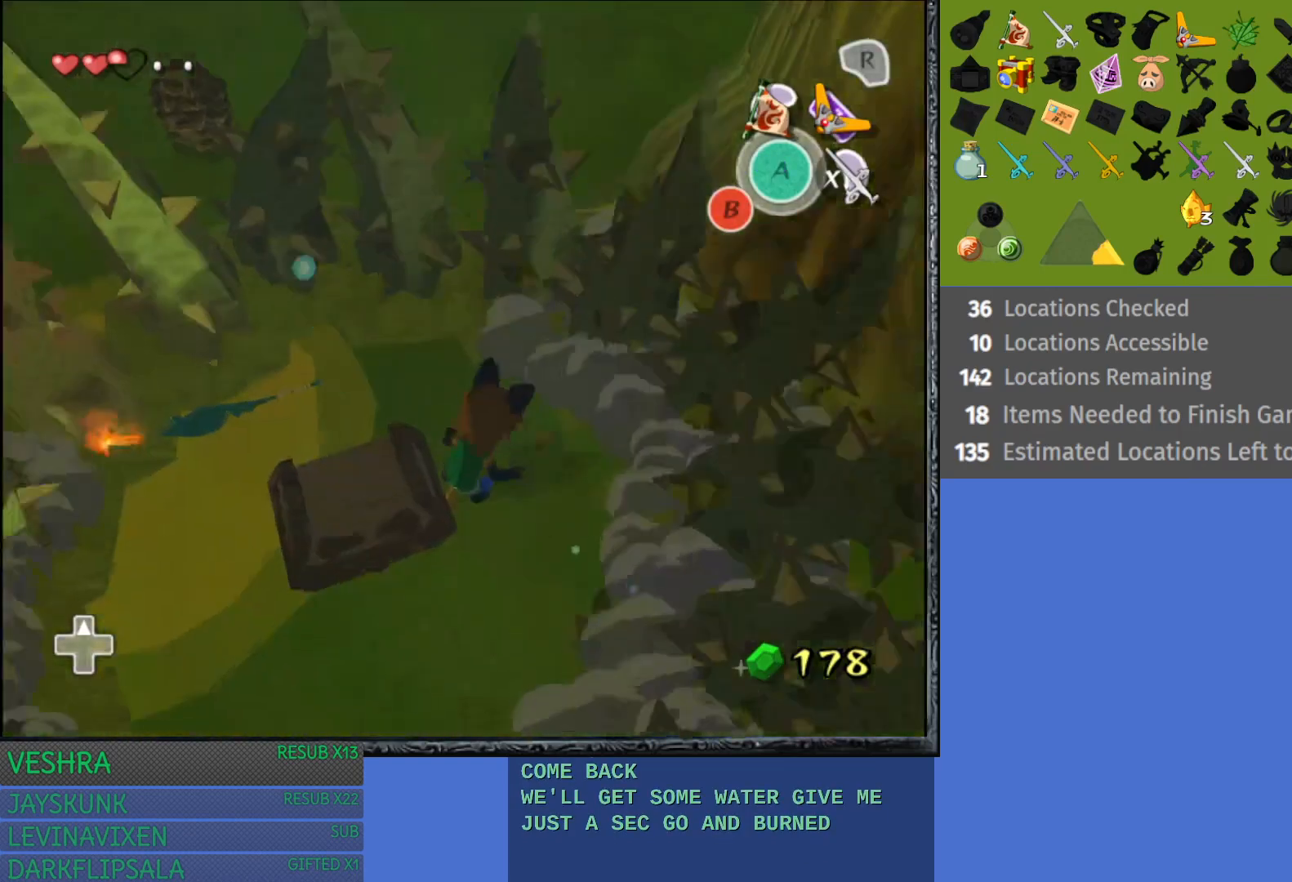
{"buttons": [], "left_stick": "down", "right_stick": "center", "events": [[233, "left_stick", "down"]]}
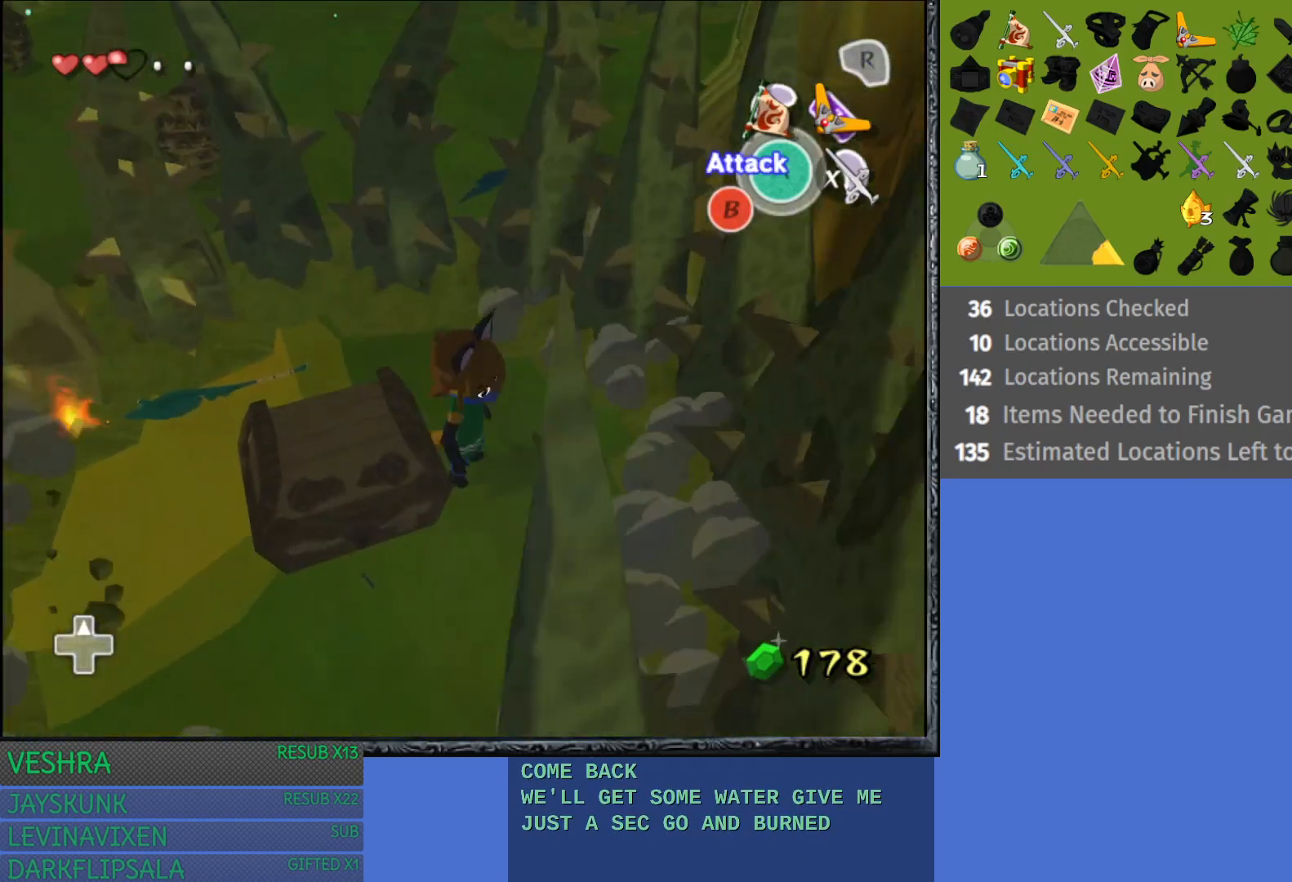
{"buttons": [], "left_stick": "left", "right_stick": "center", "events": [[133, "left_stick", "center"], [500, "left_stick", "left"]]}
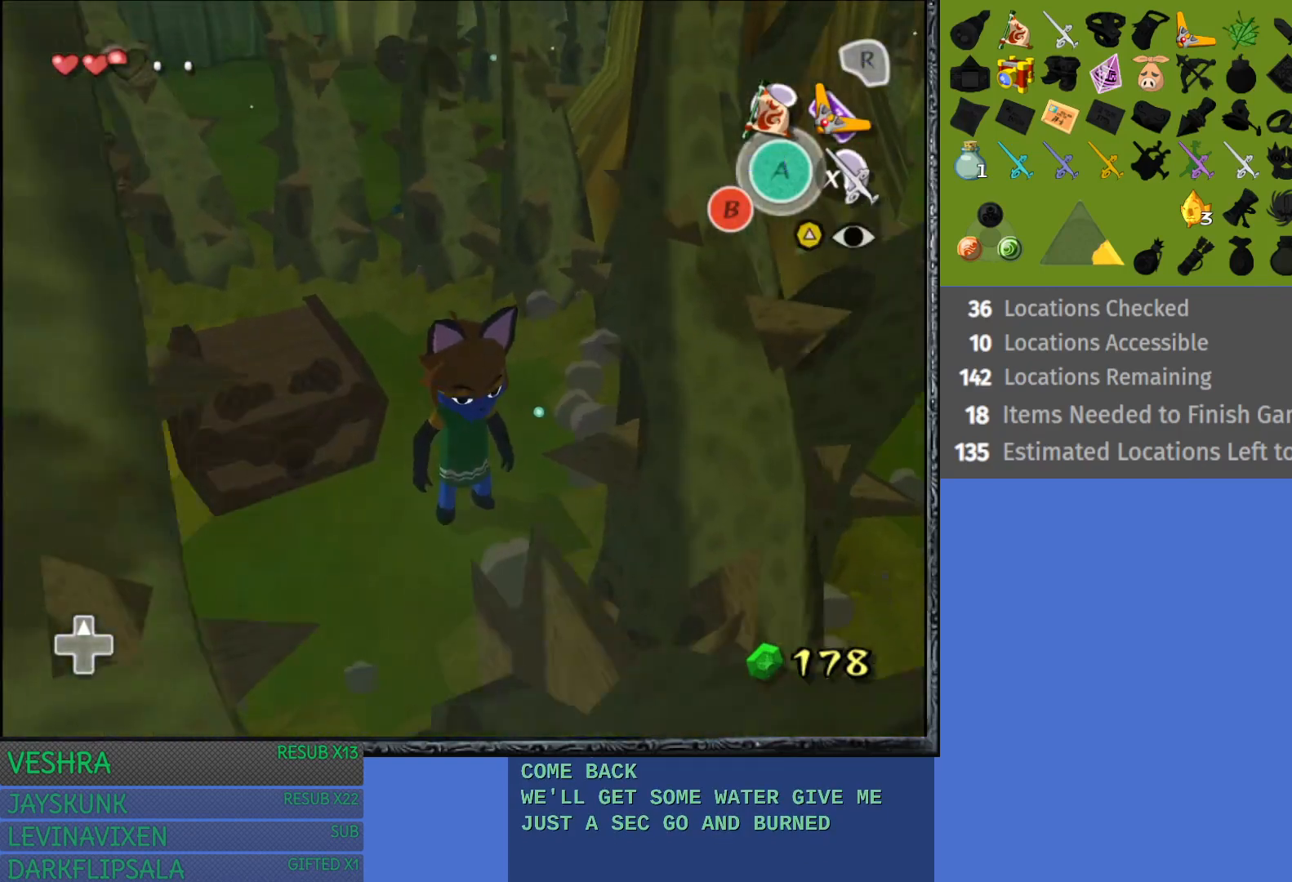
{"buttons": [], "left_stick": "center", "right_stick": "center", "events": [[300, "left_stick", "center"]]}
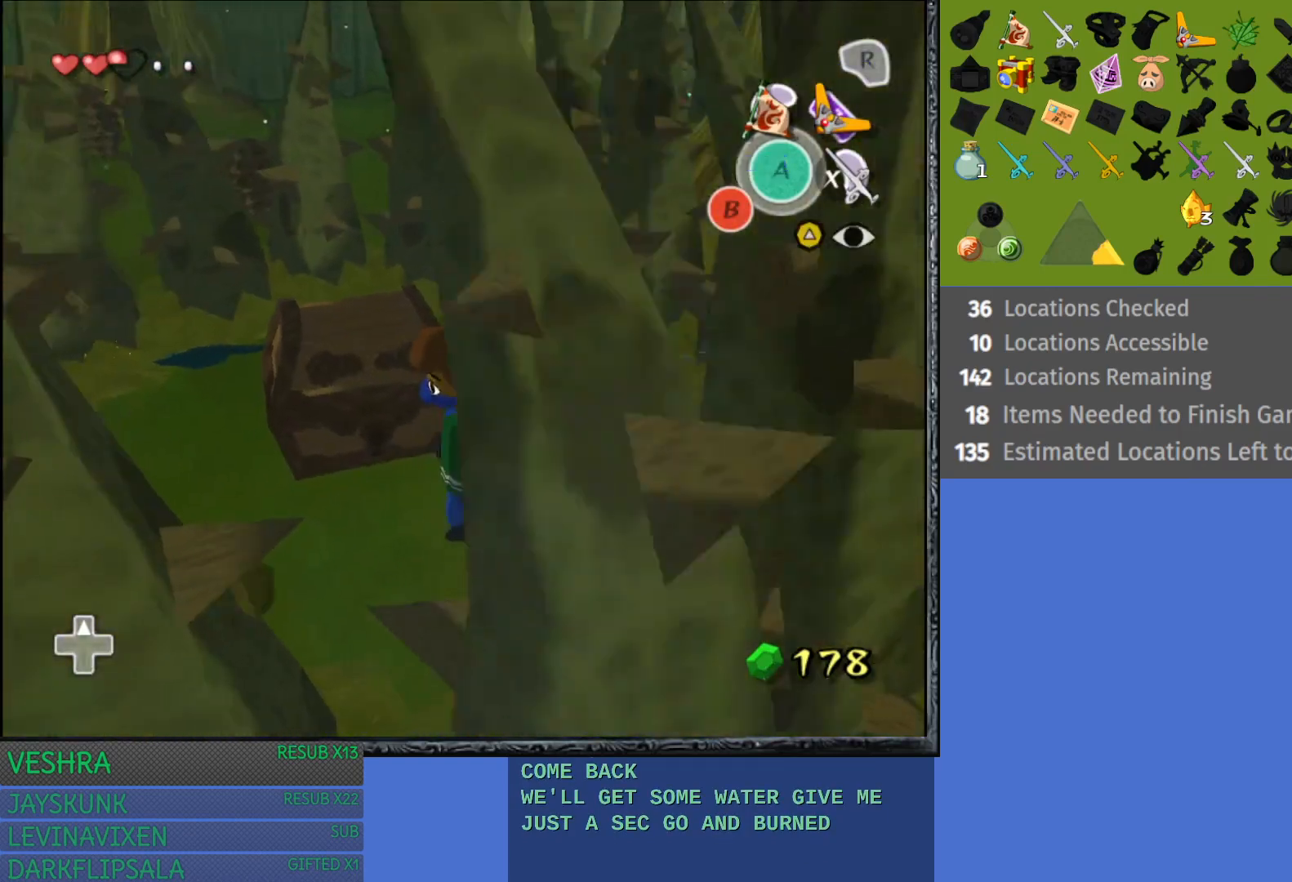
{"buttons": [], "left_stick": "center", "right_stick": "center", "events": [[33, "left_stick", "up"], [167, "CROSS", "down"], [283, "CROSS", "up"], [283, "left_stick", "center"], [367, "CROSS", "down"], [500, "CROSS", "up"]]}
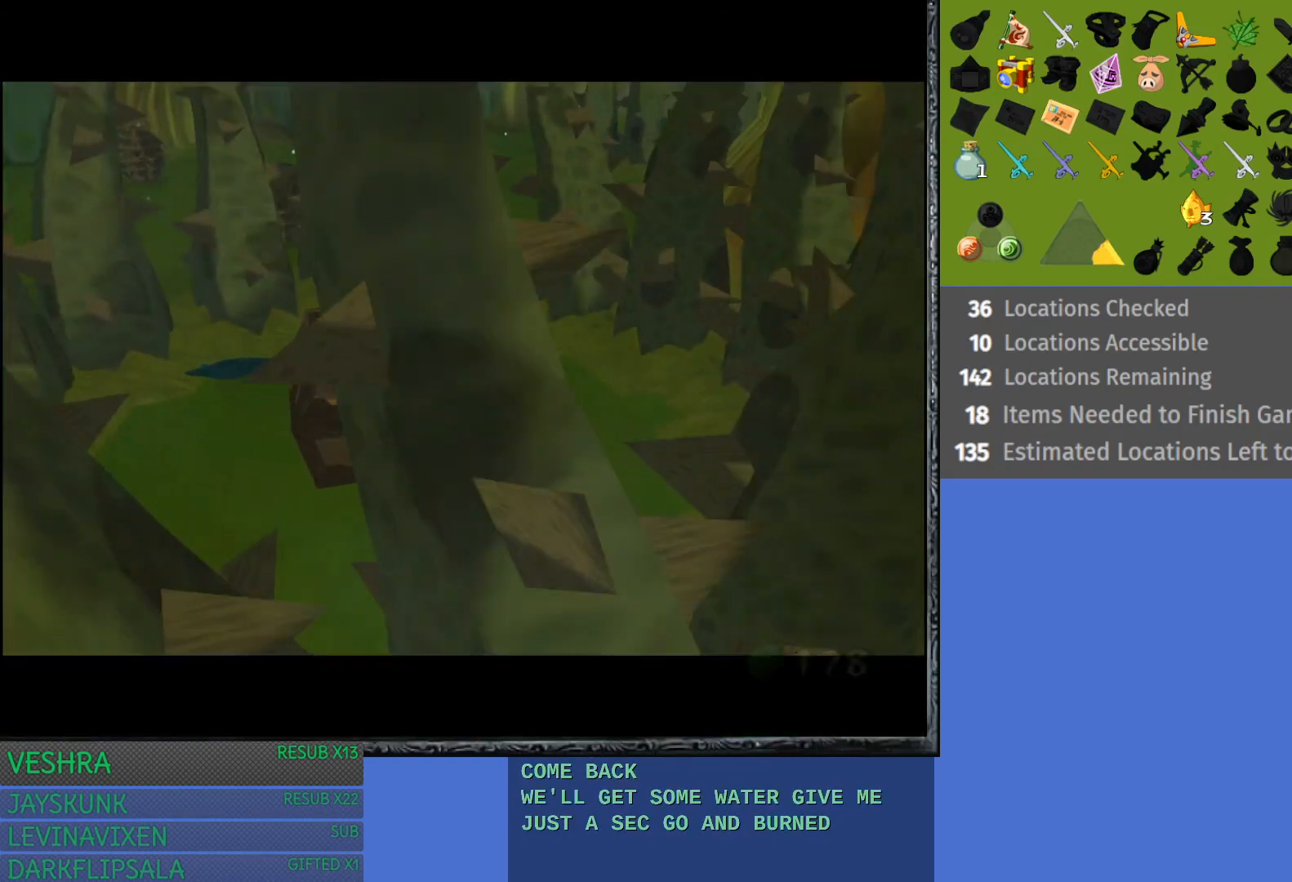
{"buttons": [], "left_stick": "center", "right_stick": "center", "events": [[67, "CROSS", "down"], [200, "CROSS", "up"]]}